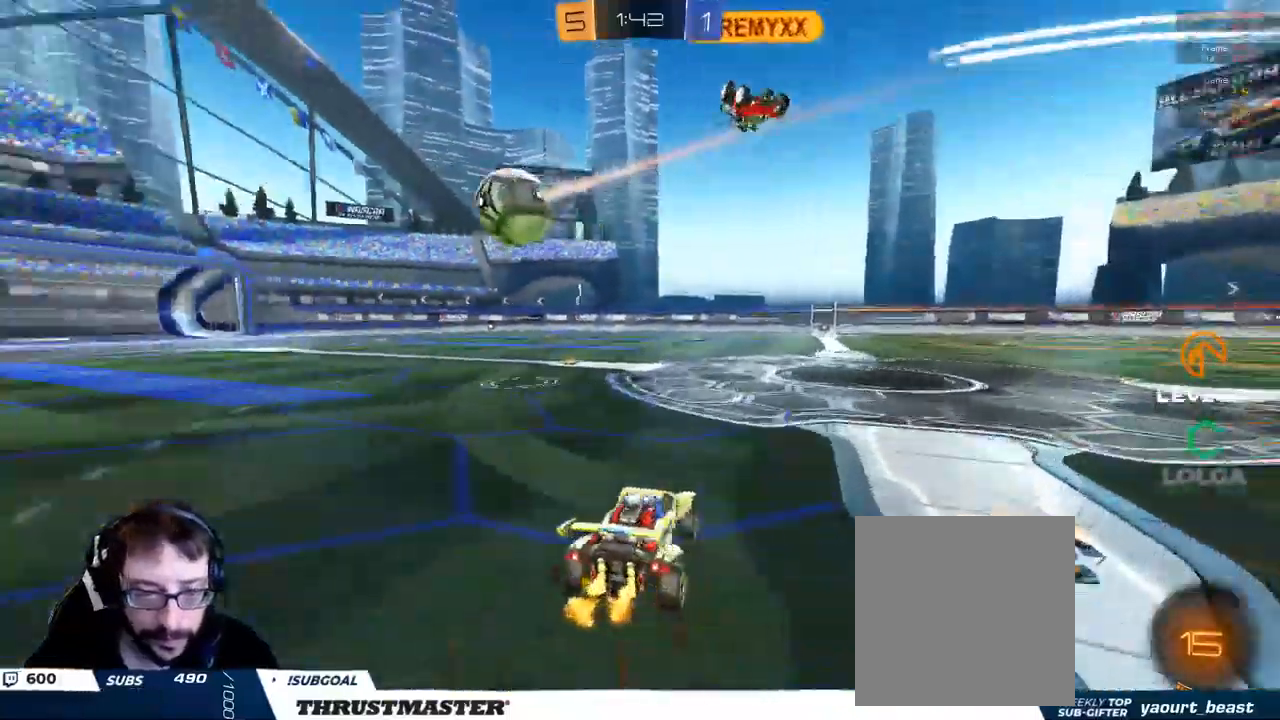
Gameplay with a controller (Xbox layout); each line is a JSON object with the inputs held at the frame after it. "events" lists button and stick changes between this image and that frame as [ms after this image, input, new state], when the widget could be followed in between.
{"buttons": ["R2"], "left_stick": "up-right", "right_stick": "center"}
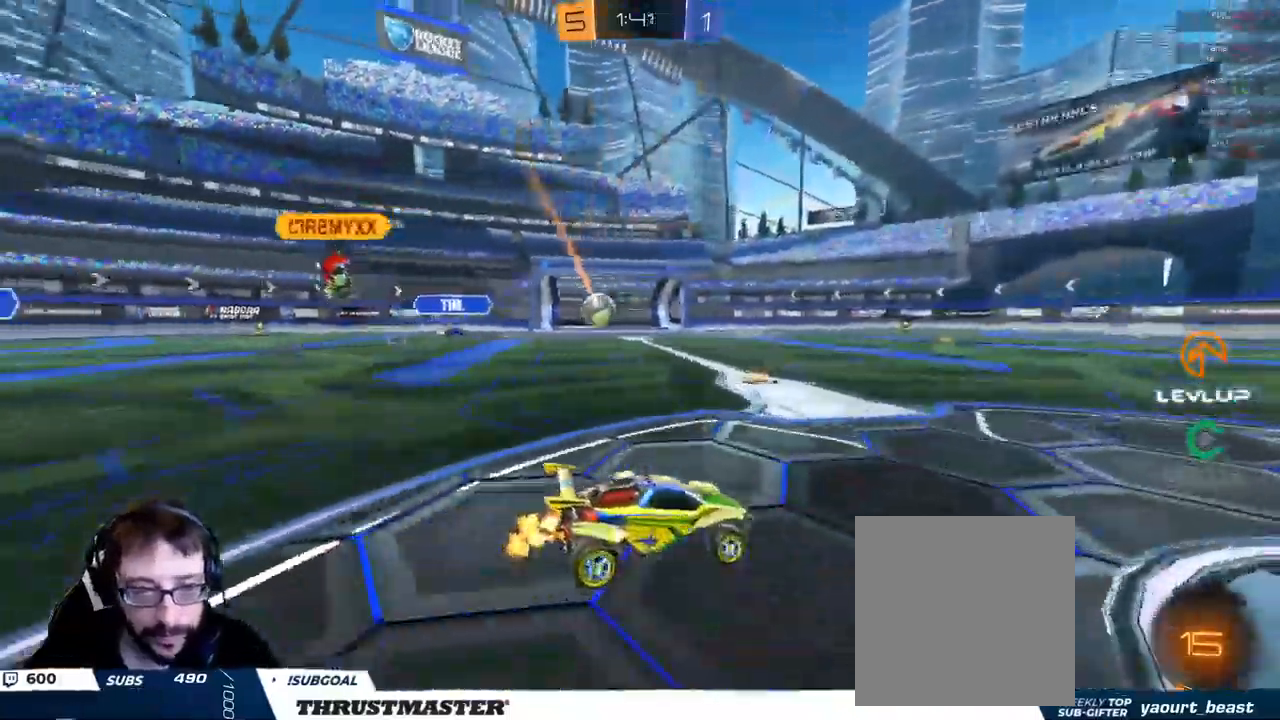
{"buttons": ["R2"], "left_stick": "up-right", "right_stick": "center", "events": []}
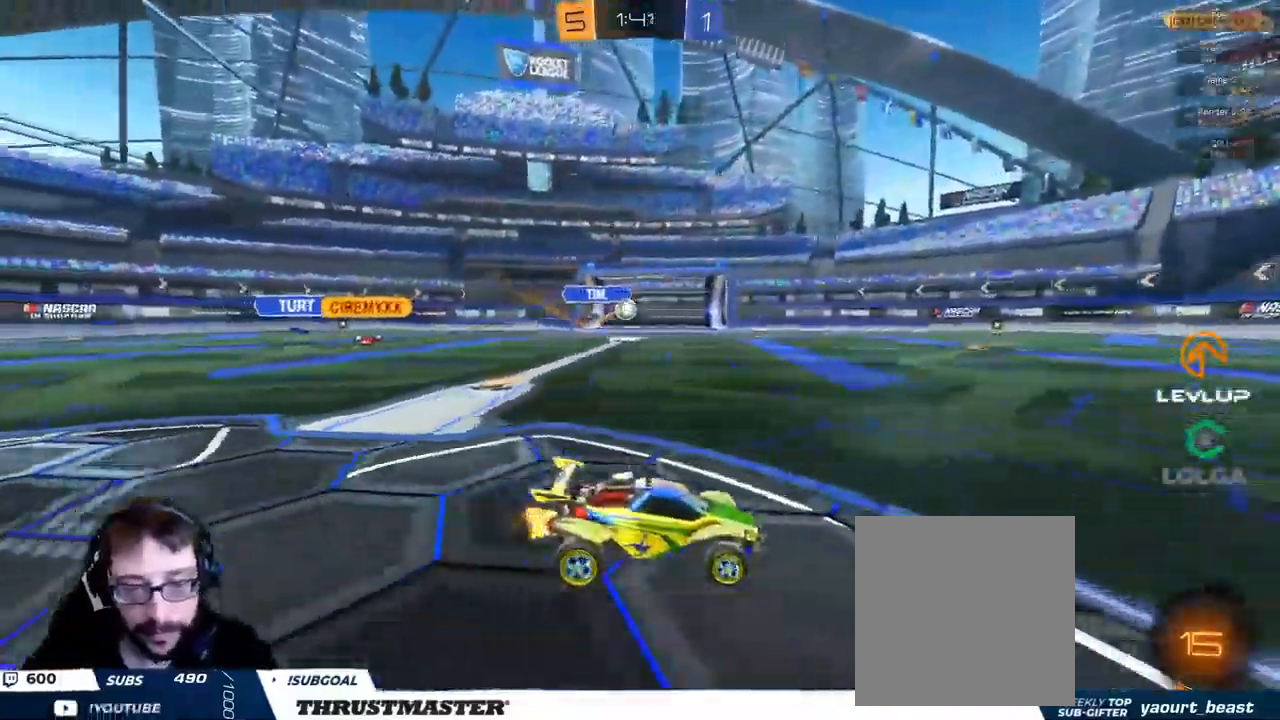
{"buttons": ["R2"], "left_stick": "center", "right_stick": "center", "events": [[150, "left_stick", "center"], [366, "Y", "down"], [450, "Y", "up"]]}
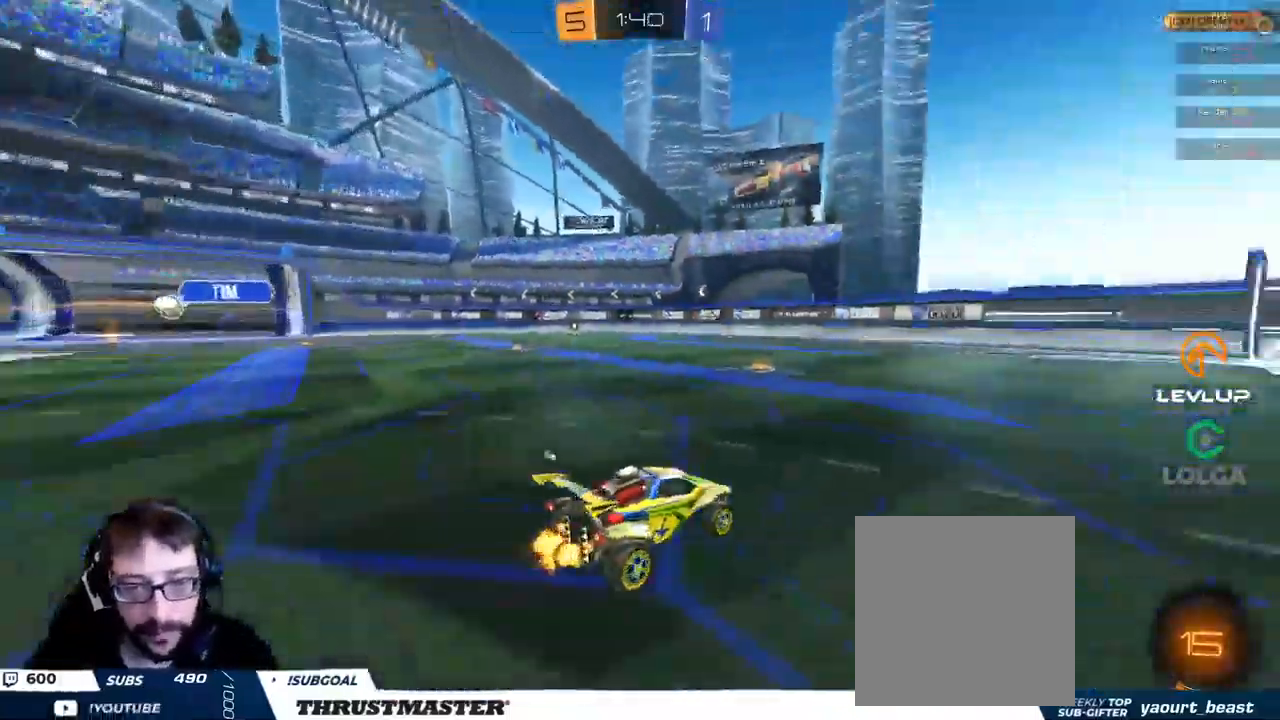
{"buttons": ["R2"], "left_stick": "center", "right_stick": "center", "events": [[166, "left_stick", "right"], [450, "left_stick", "center"]]}
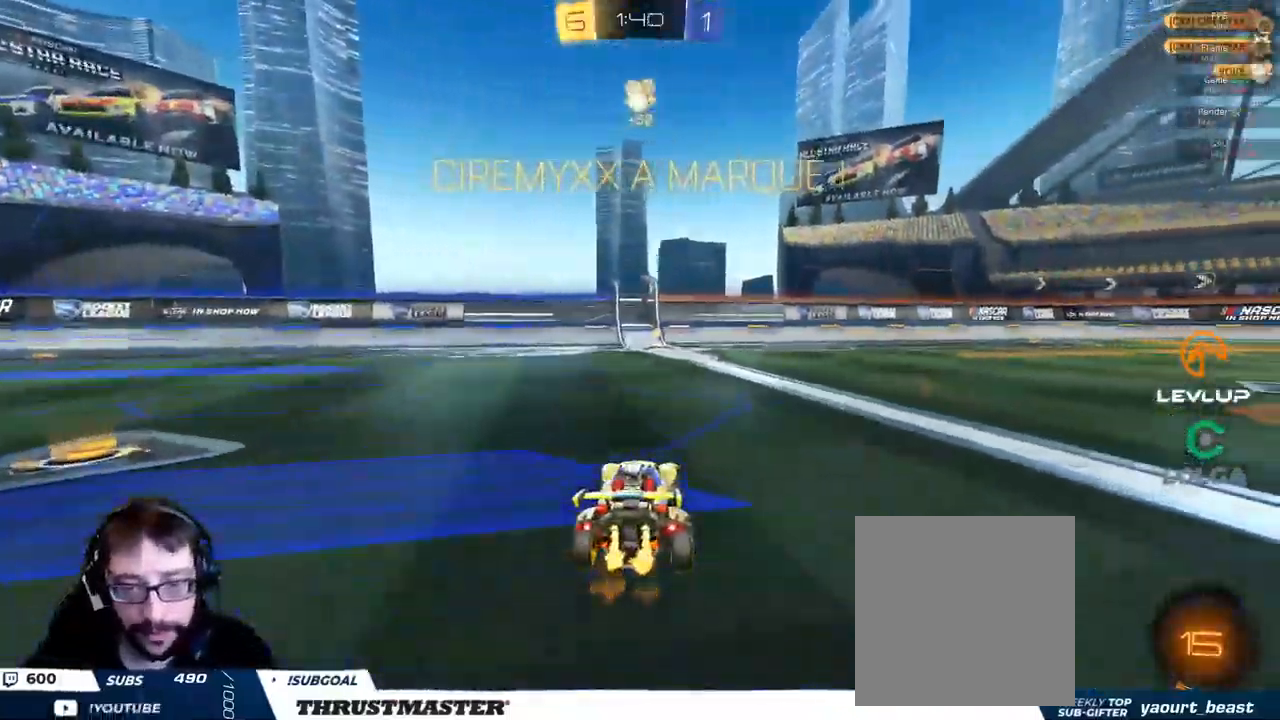
{"buttons": ["B", "R2"], "left_stick": "up", "right_stick": "center", "events": [[316, "A", "down"], [383, "left_stick", "up"], [400, "A", "up"], [483, "B", "down"]]}
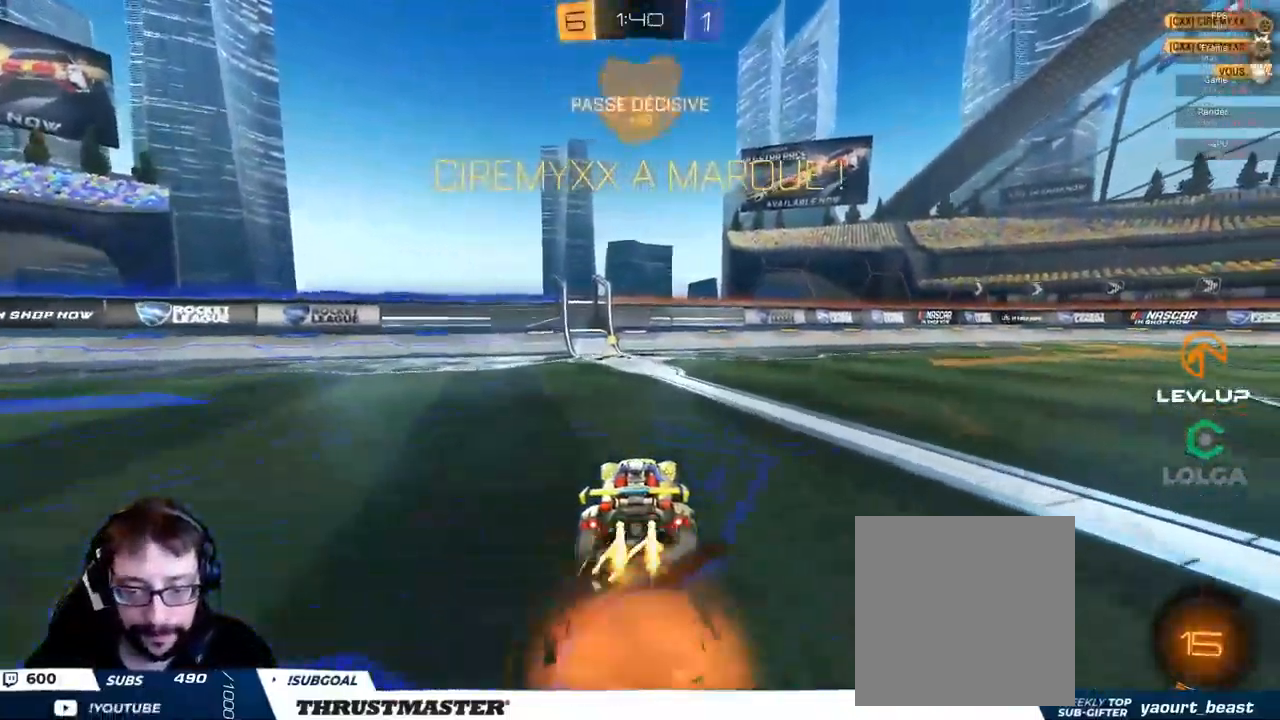
{"buttons": ["R2"], "left_stick": "right", "right_stick": "center", "events": [[316, "left_stick", "center"], [400, "B", "up"], [400, "left_stick", "down"], [483, "left_stick", "right"]]}
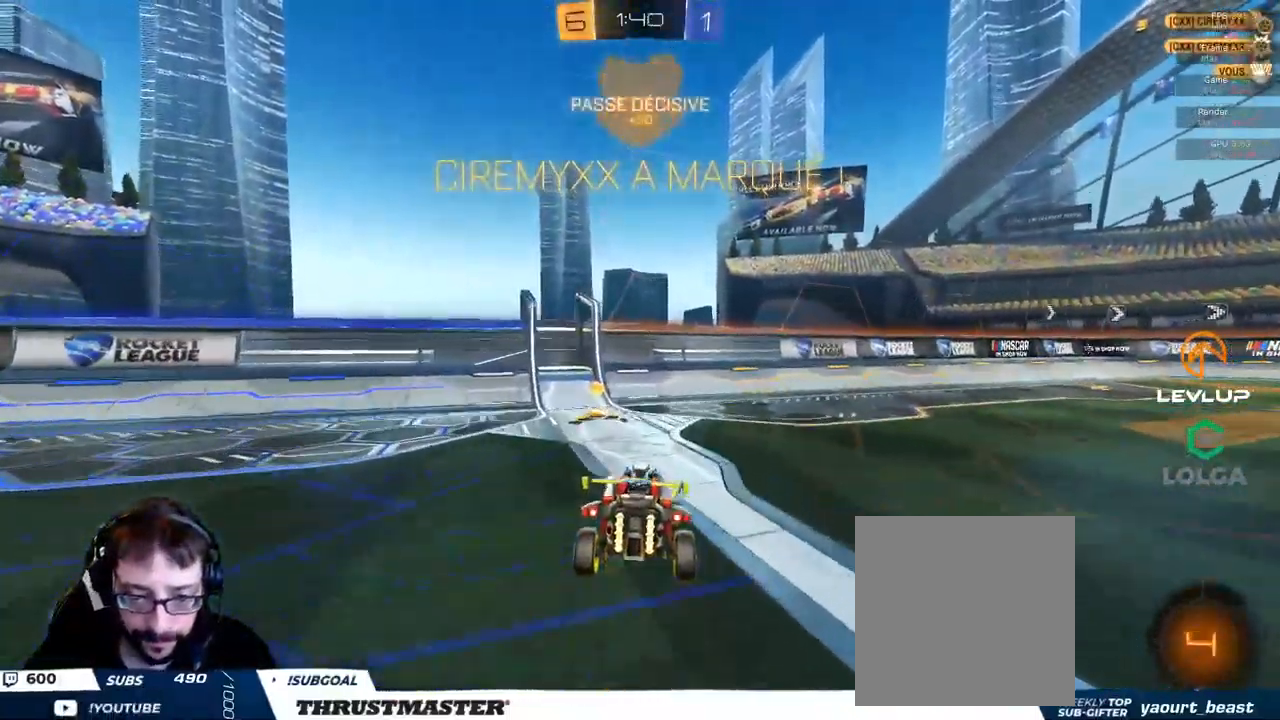
{"buttons": ["A", "L2", "R2"], "left_stick": "right", "right_stick": "center", "events": [[16, "L2", "down"], [250, "left_stick", "left"], [350, "A", "down"], [400, "left_stick", "right"], [416, "A", "up"], [500, "A", "down"]]}
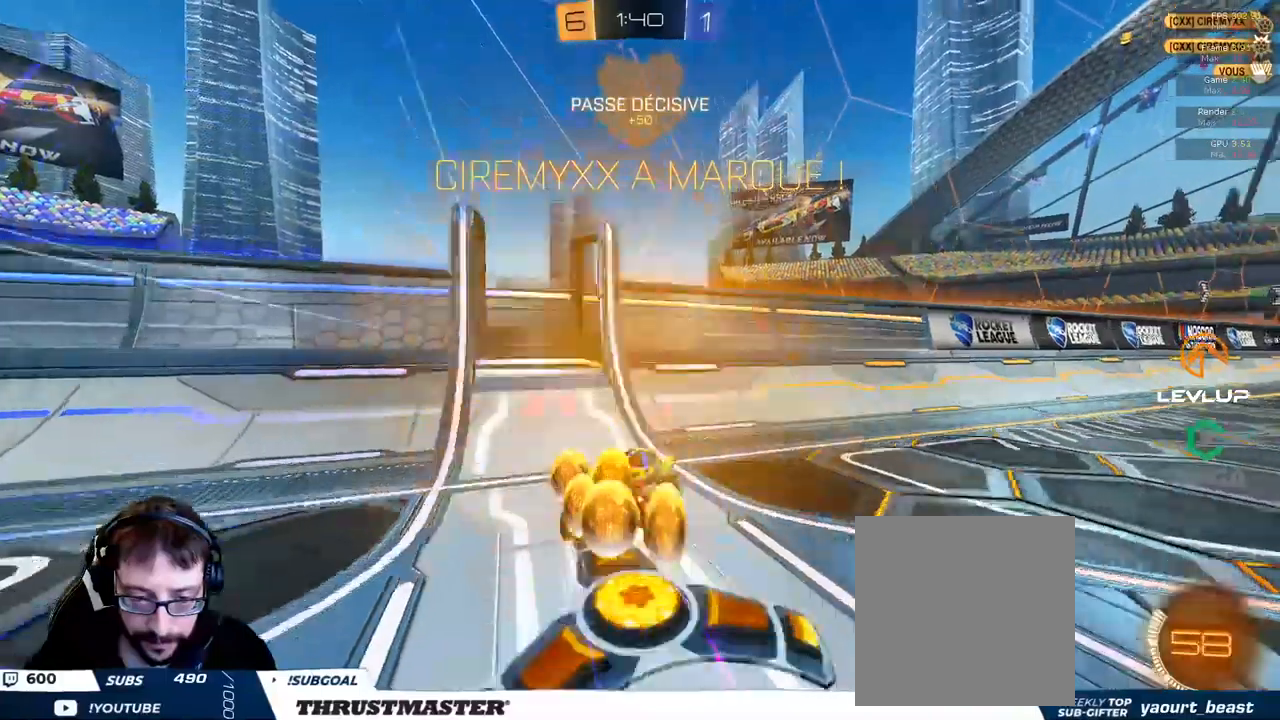
{"buttons": ["A", "R2"], "left_stick": "right", "right_stick": "center", "events": [[150, "L2", "up"], [167, "R2", "up"], [233, "L2", "down"], [250, "R2", "down"], [367, "L2", "up"]]}
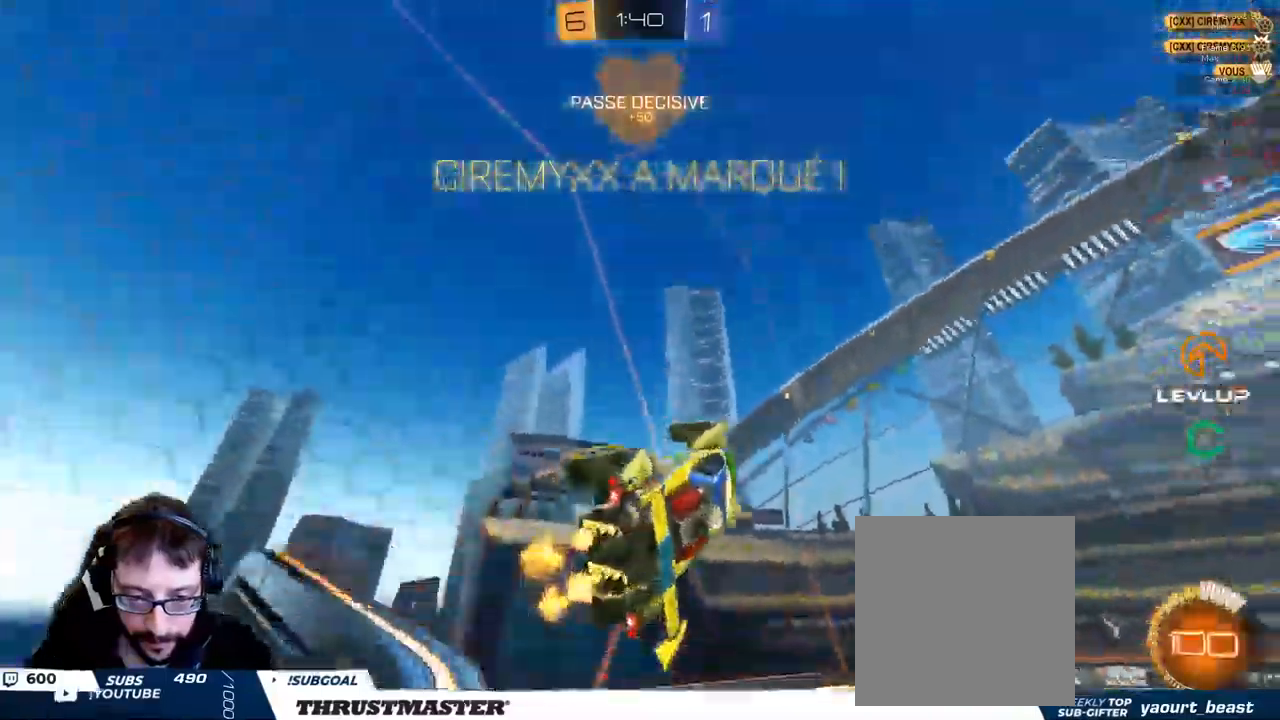
{"buttons": ["L2", "R2"], "left_stick": "up-right", "right_stick": "center", "events": [[133, "left_stick", "down-right"], [183, "L2", "down"], [400, "left_stick", "up-right"], [500, "A", "up"]]}
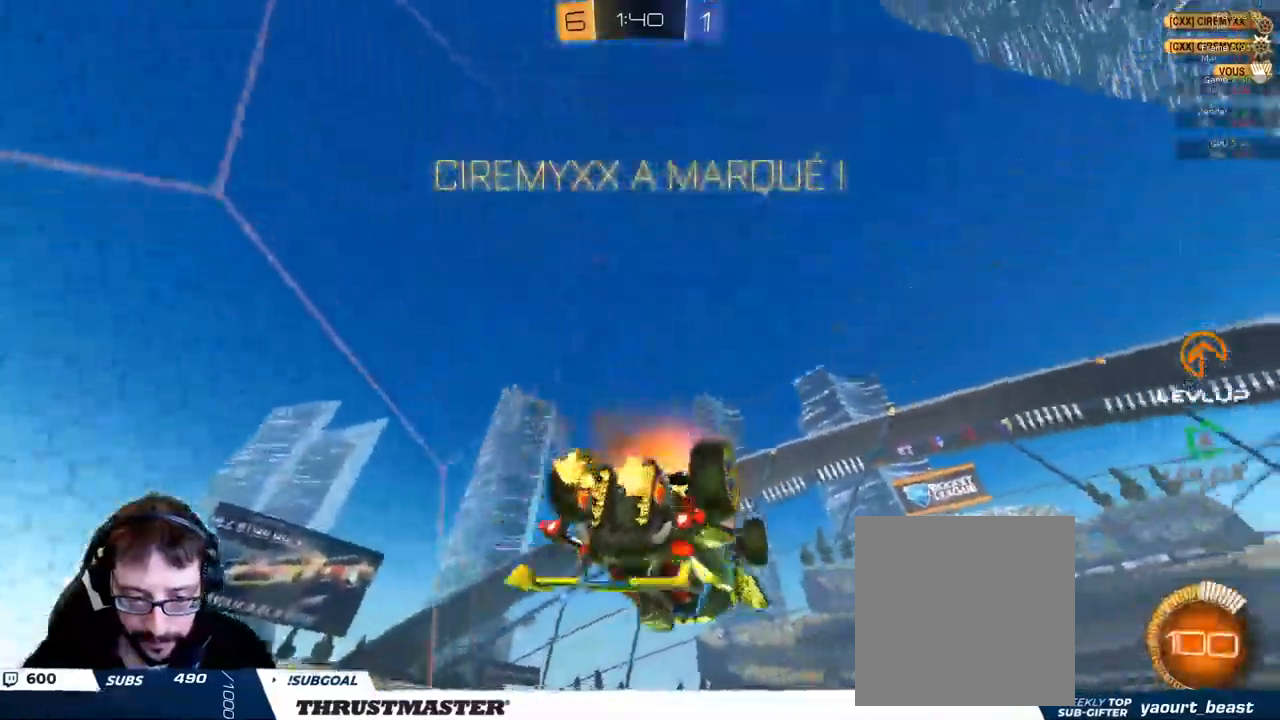
{"buttons": ["L2", "R2"], "left_stick": "down-left", "right_stick": "center"}
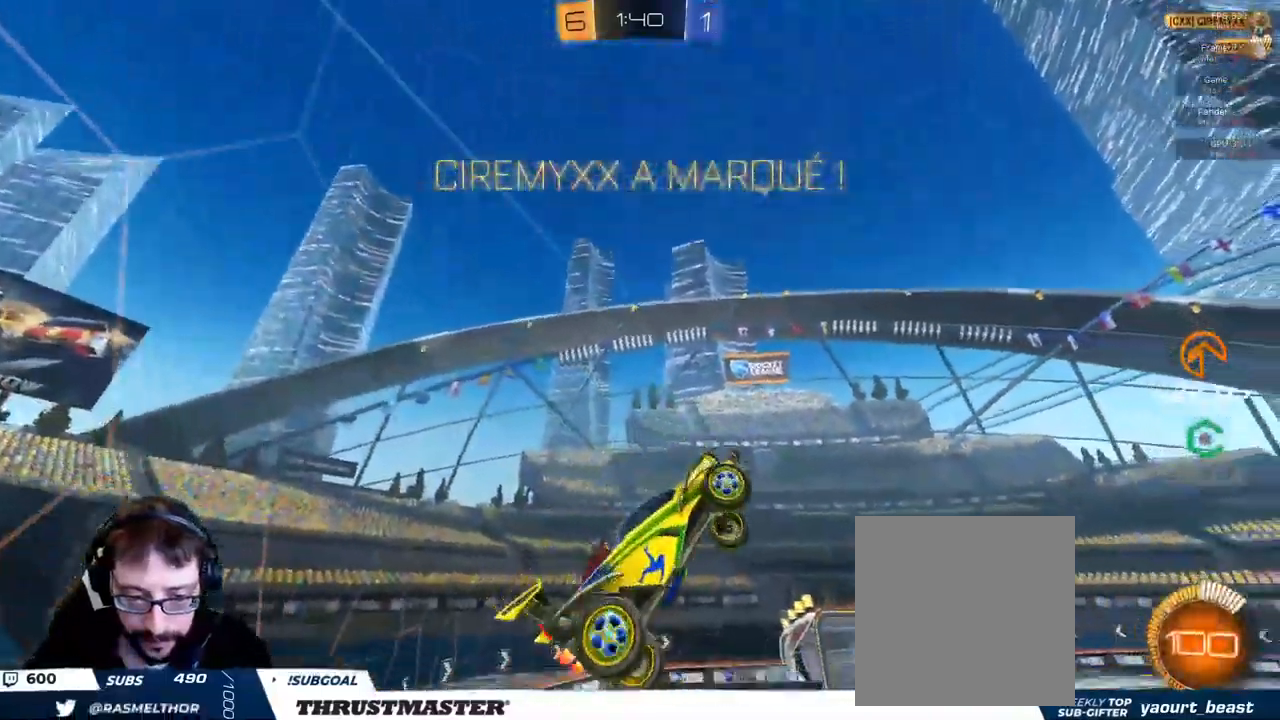
{"buttons": ["L2"], "left_stick": "down", "right_stick": "center", "events": [[33, "R2", "up"], [50, "left_stick", "down-right"], [500, "left_stick", "down"]]}
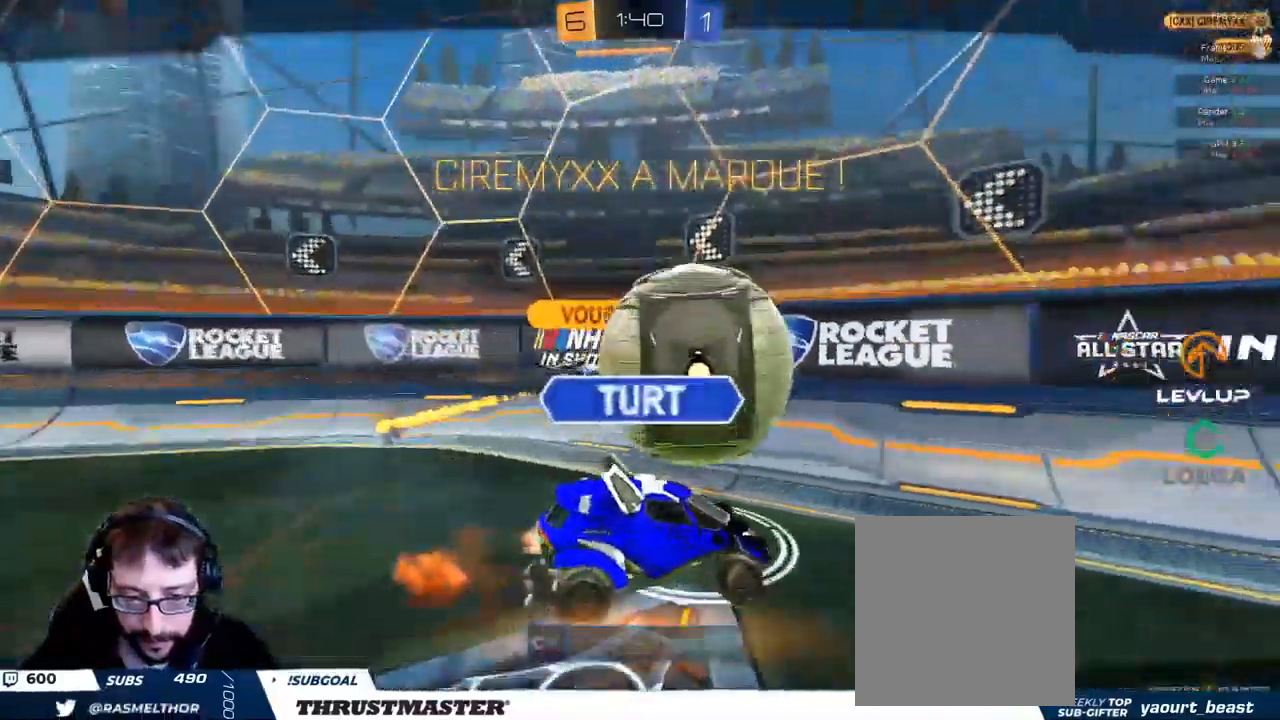
{"buttons": ["L2"], "left_stick": "center", "right_stick": "center", "events": [[500, "left_stick", "center"]]}
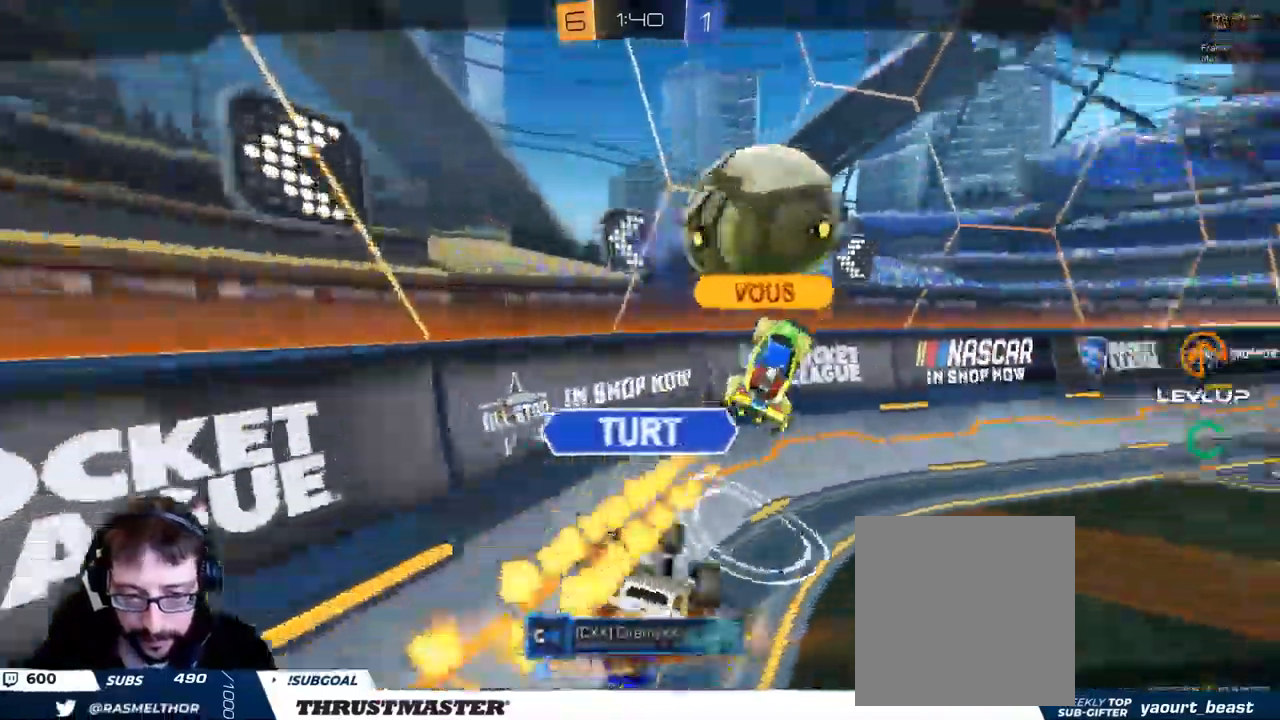
{"buttons": ["L2"], "left_stick": "center", "right_stick": "center", "events": [[67, "L2", "up"], [450, "L2", "down"]]}
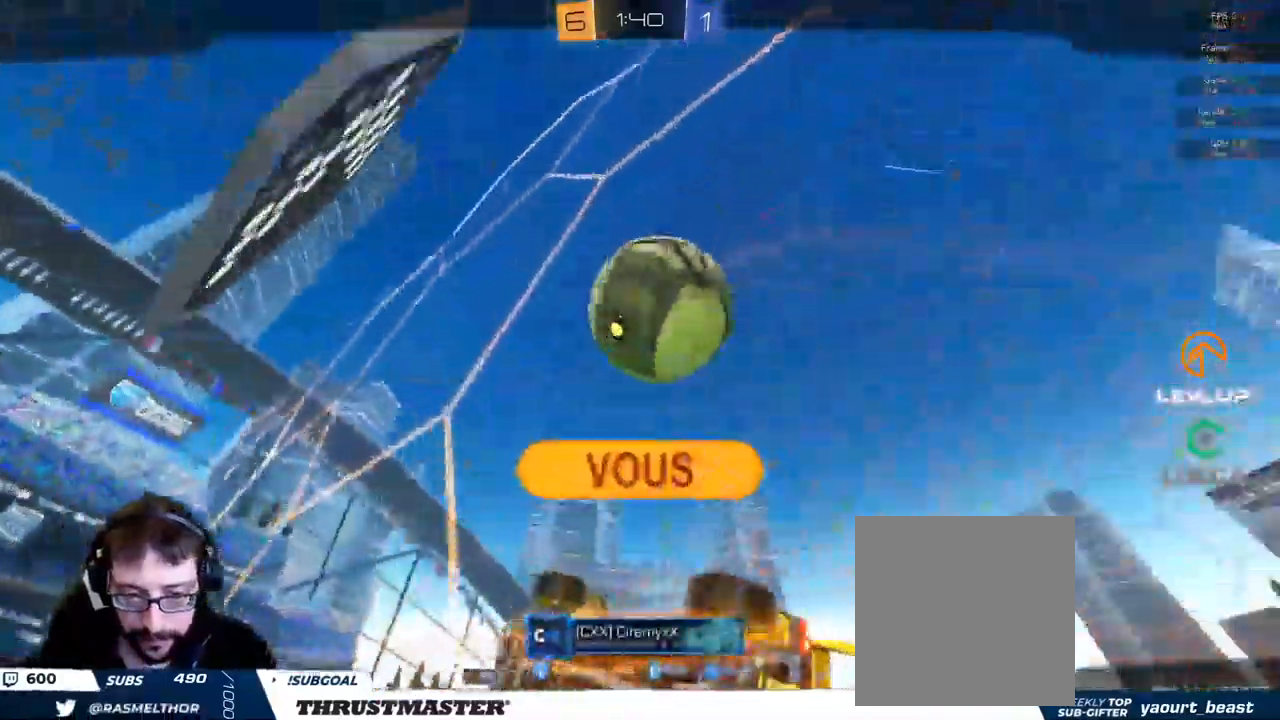
{"buttons": [], "left_stick": "center", "right_stick": "center", "events": [[100, "L2", "up"]]}
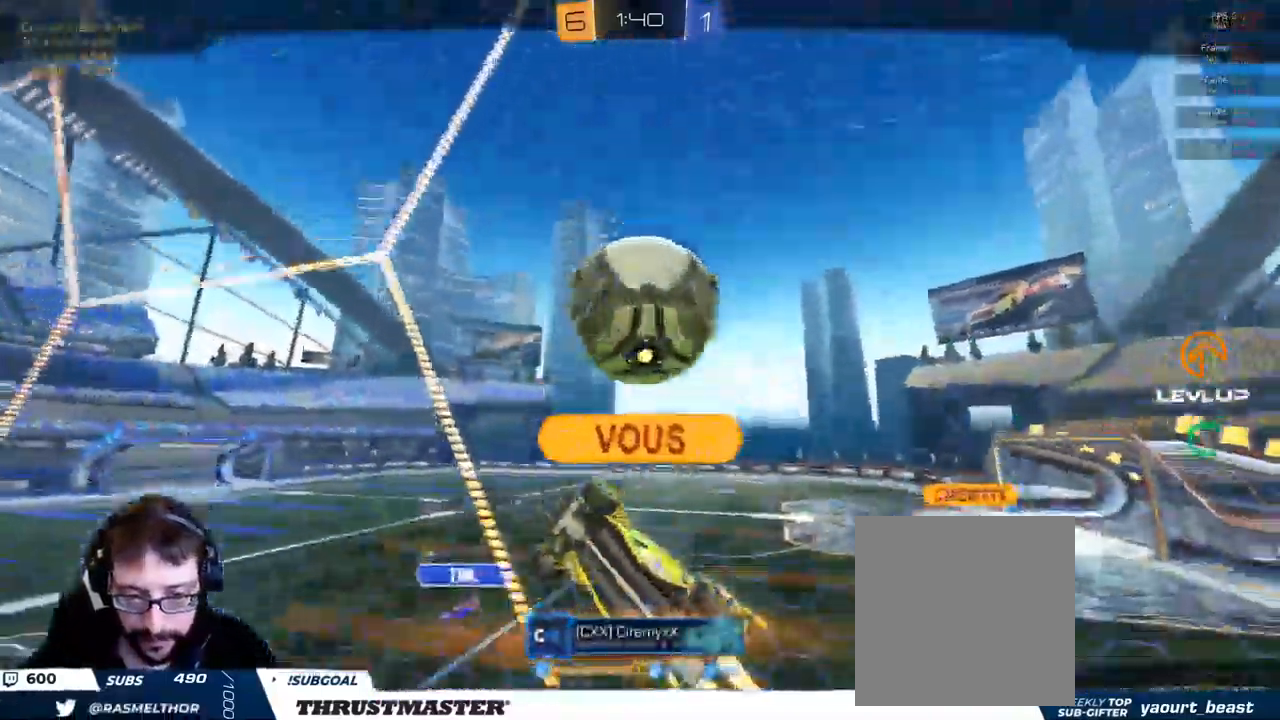
{"buttons": [], "left_stick": "center", "right_stick": "center", "events": []}
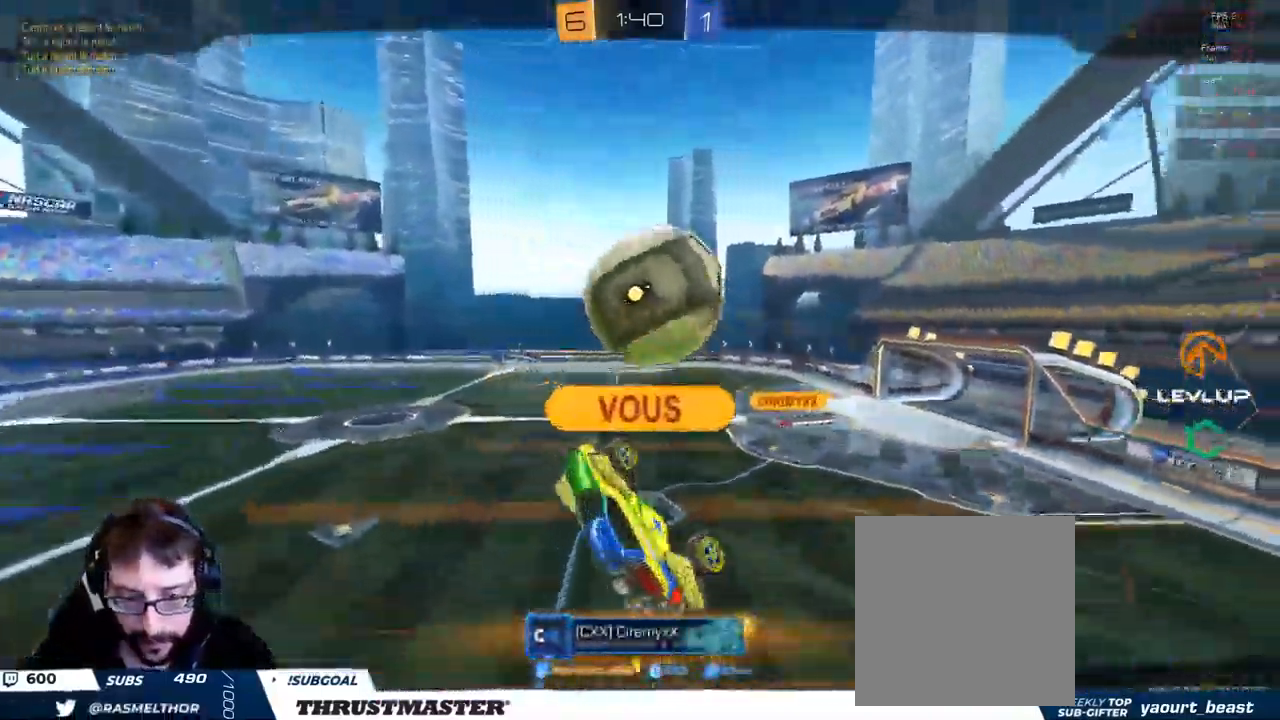
{"buttons": [], "left_stick": "center", "right_stick": "center", "events": [[100, "A", "down"], [200, "A", "up"]]}
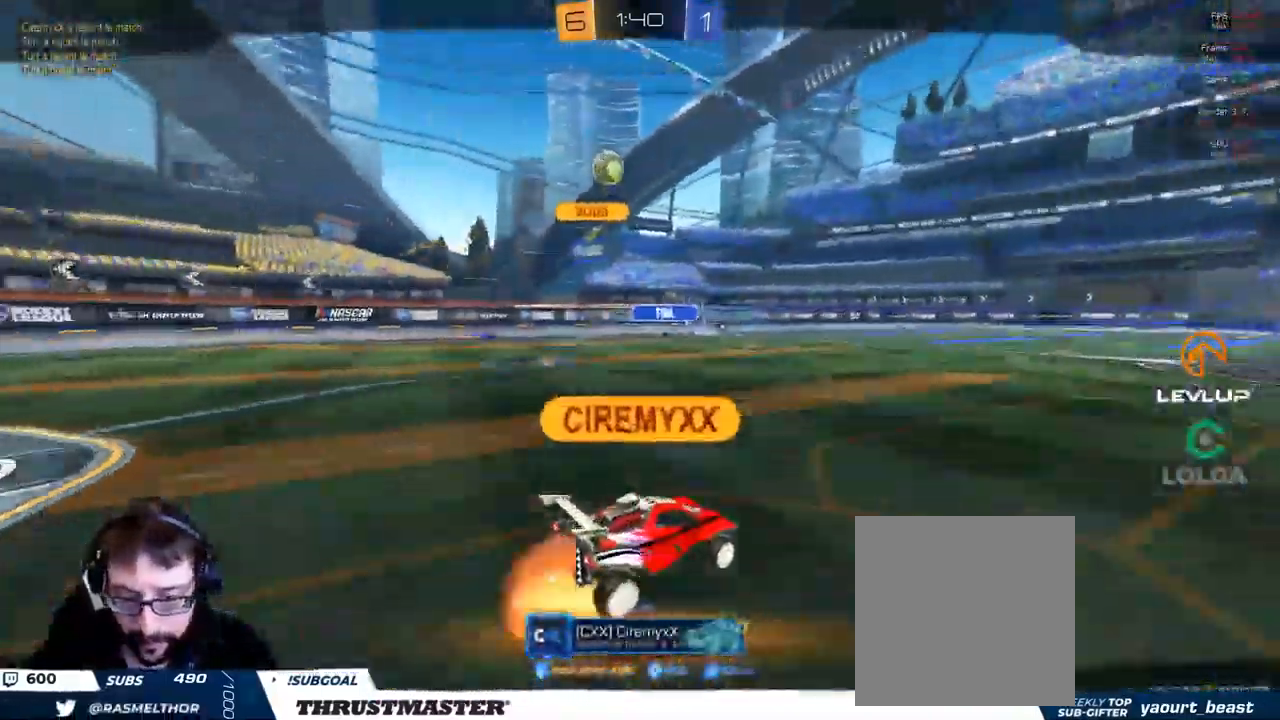
{"buttons": [], "left_stick": "center", "right_stick": "center", "events": []}
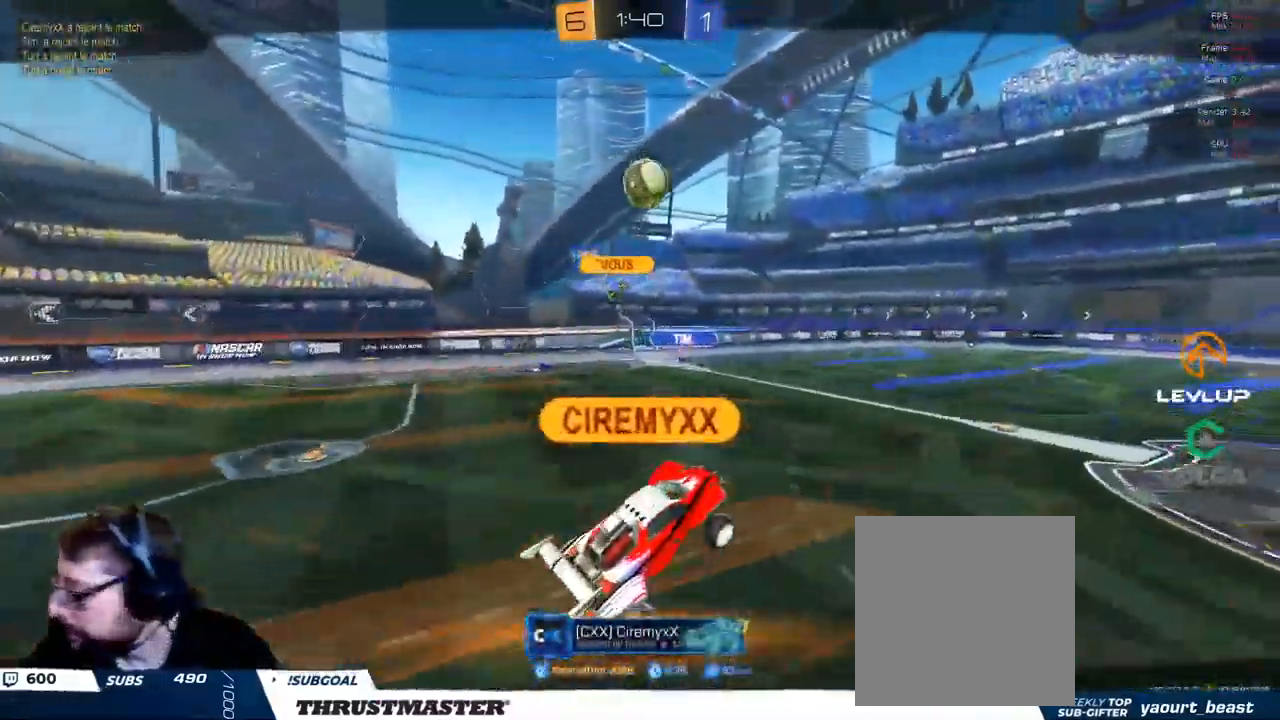
{"buttons": [], "left_stick": "center", "right_stick": "center", "events": []}
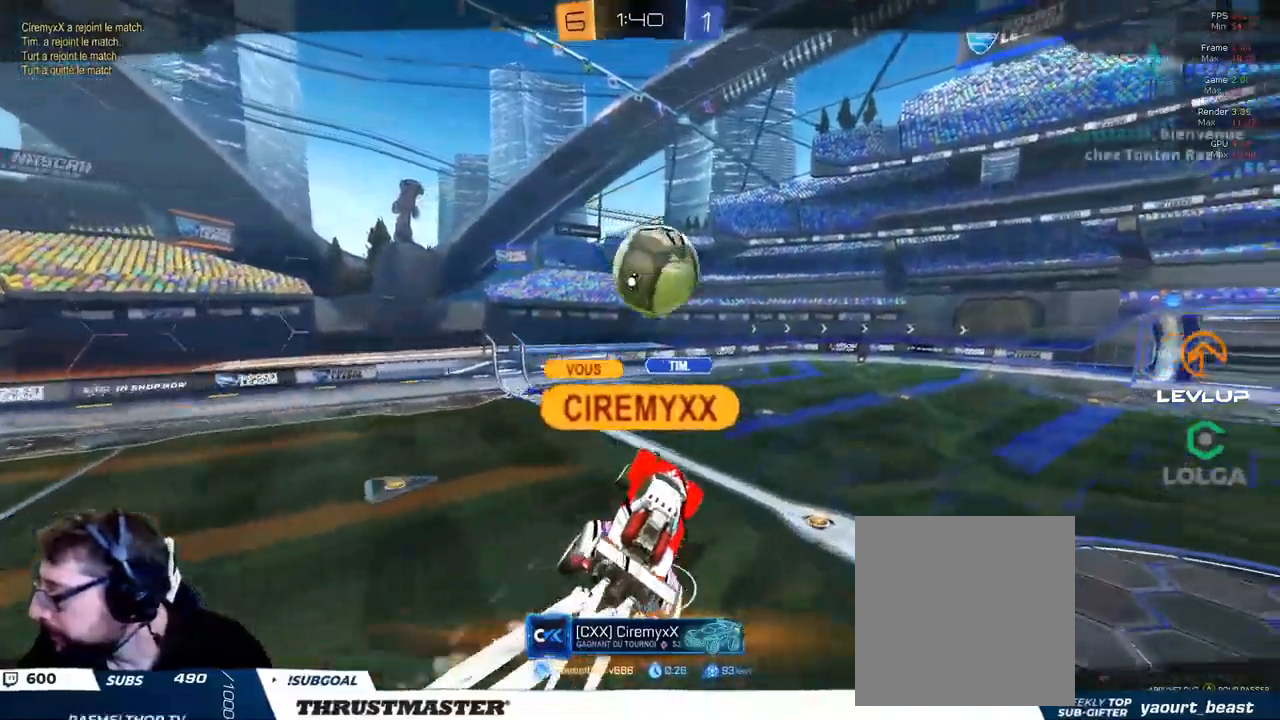
{"buttons": [], "left_stick": "center", "right_stick": "center", "events": []}
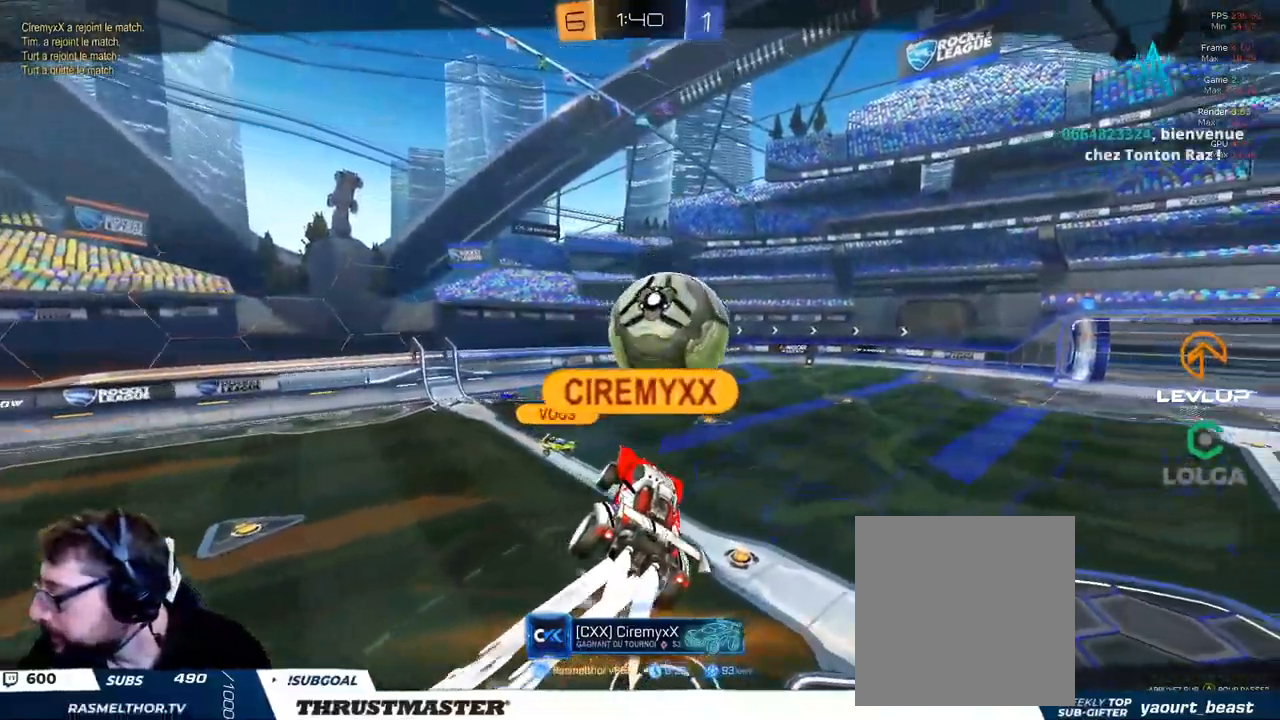
{"buttons": [], "left_stick": "center", "right_stick": "center", "events": []}
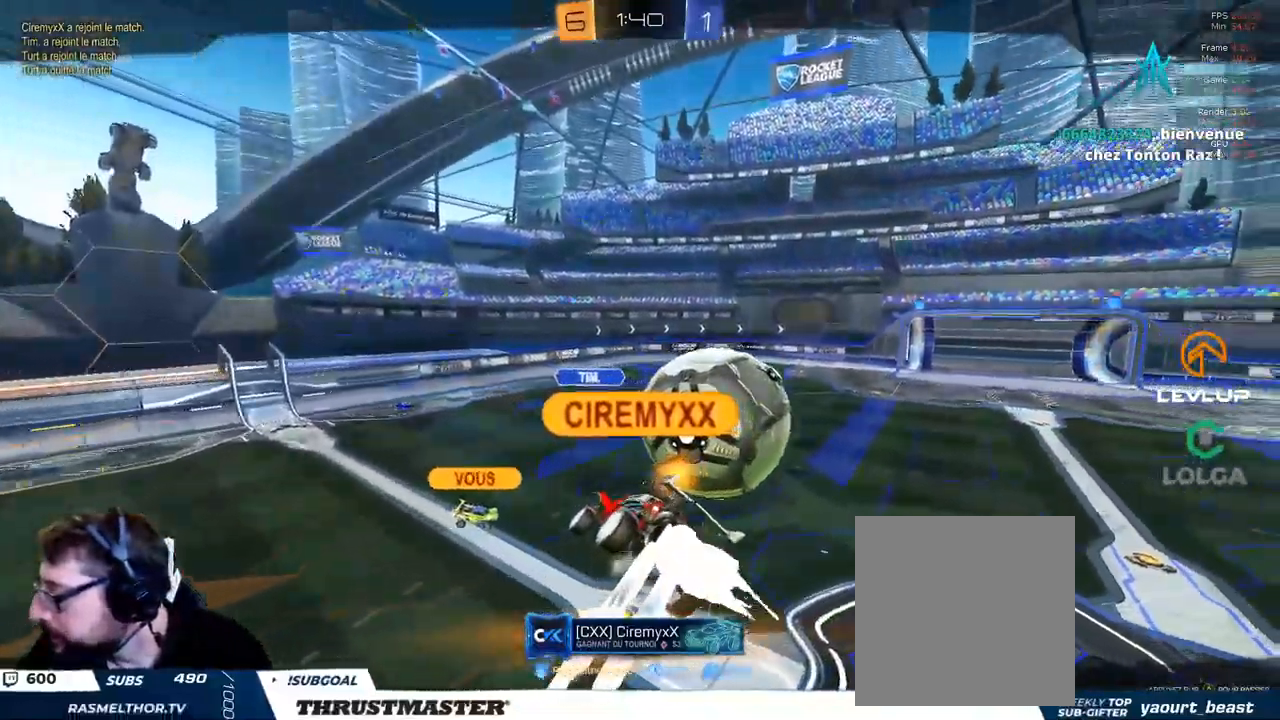
{"buttons": [], "left_stick": "center", "right_stick": "center", "events": []}
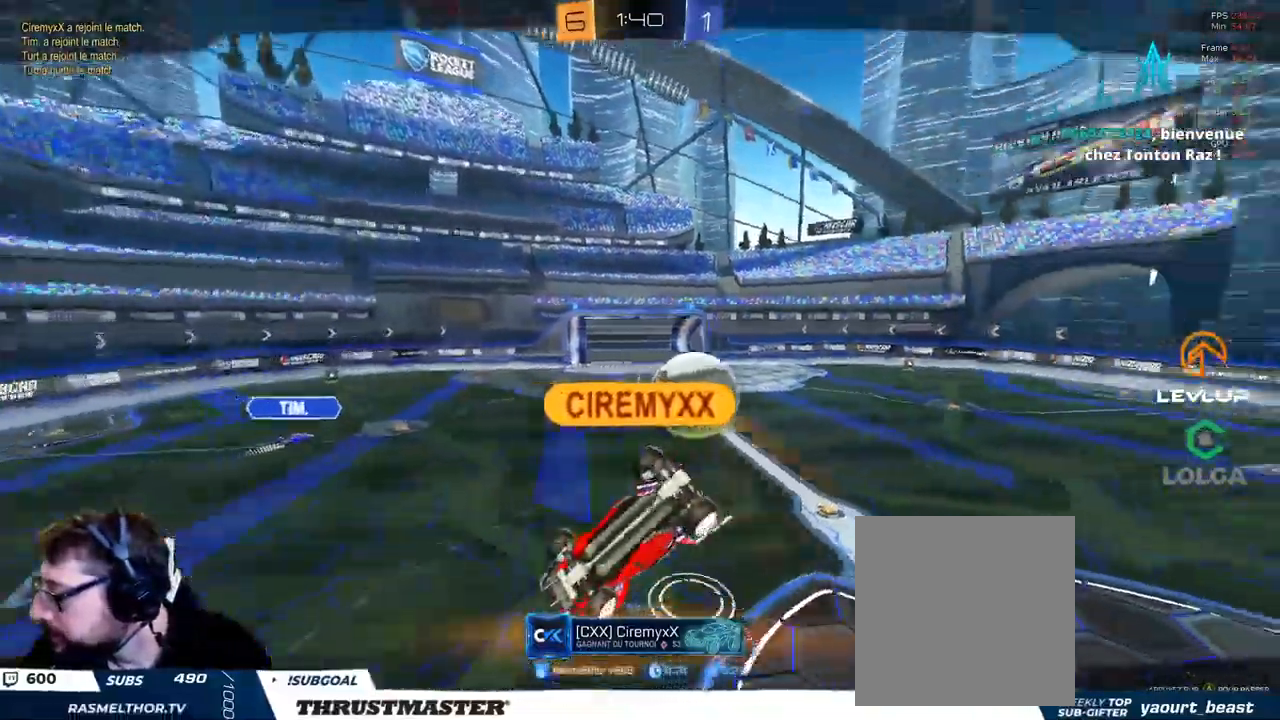
{"buttons": [], "left_stick": "center", "right_stick": "center", "events": []}
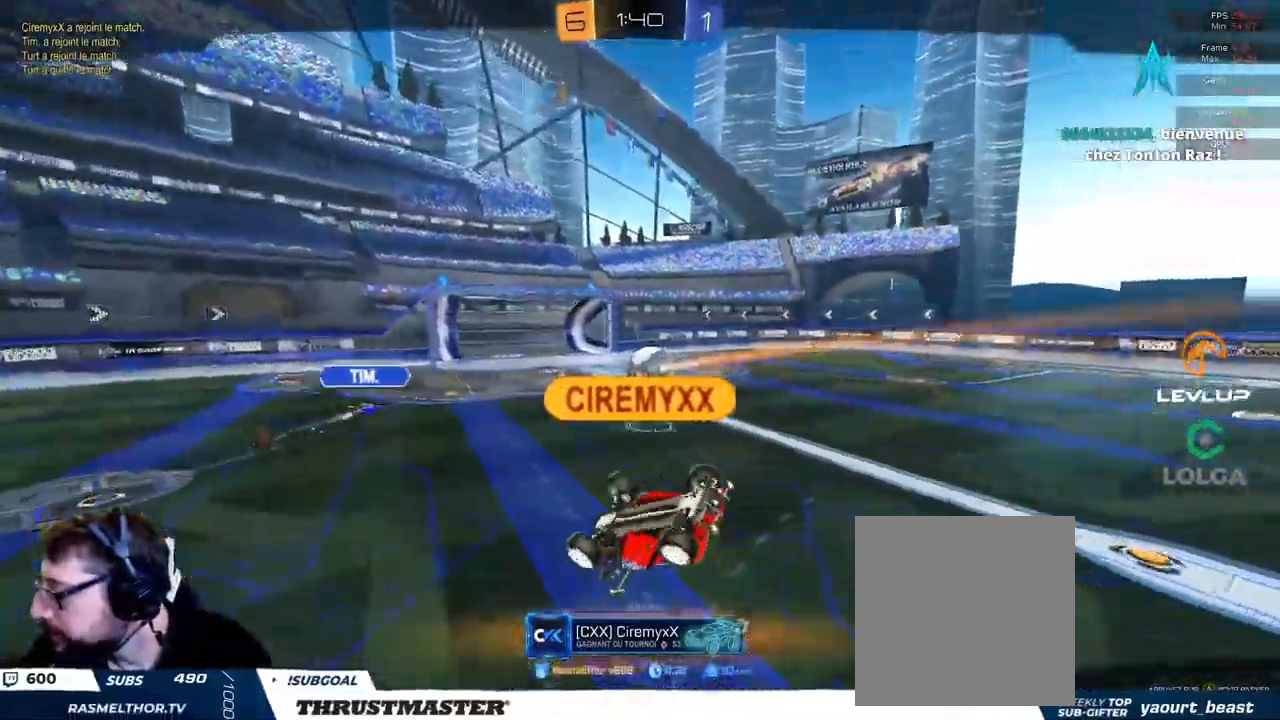
{"buttons": [], "left_stick": "center", "right_stick": "center", "events": [[217, "R2", "down"], [267, "R2", "up"]]}
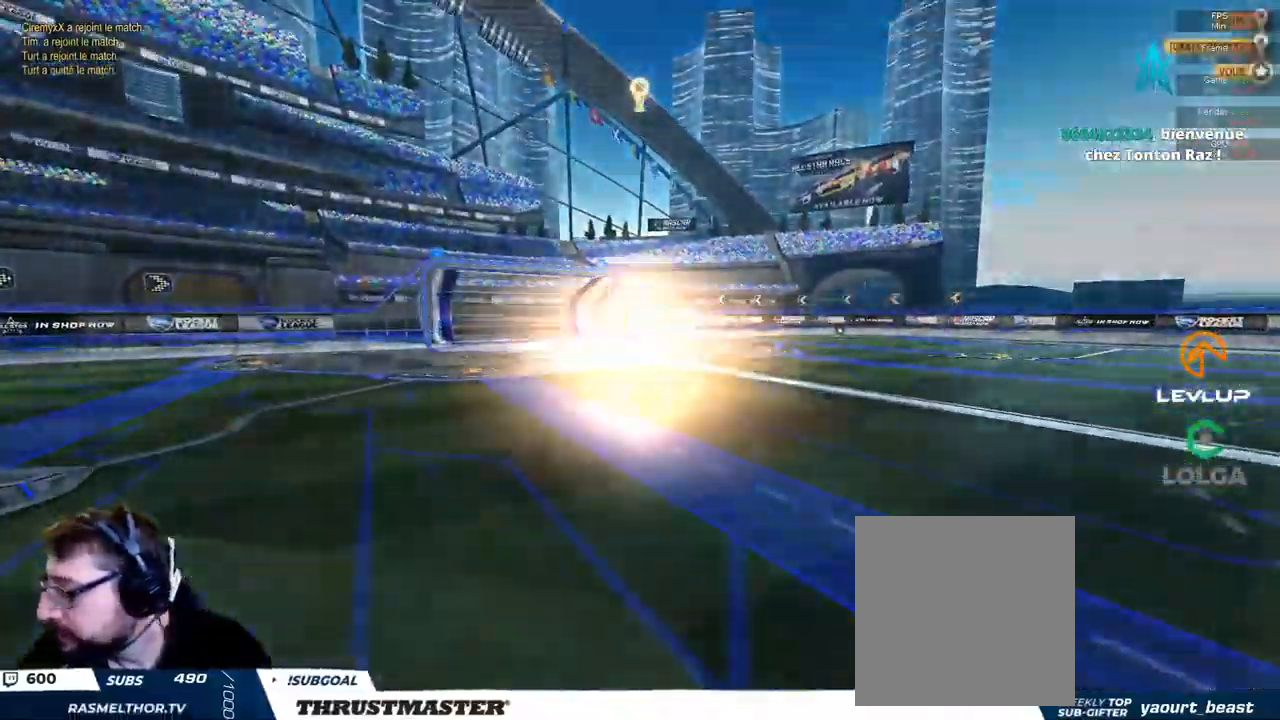
{"buttons": ["R2"], "left_stick": "center", "right_stick": "center"}
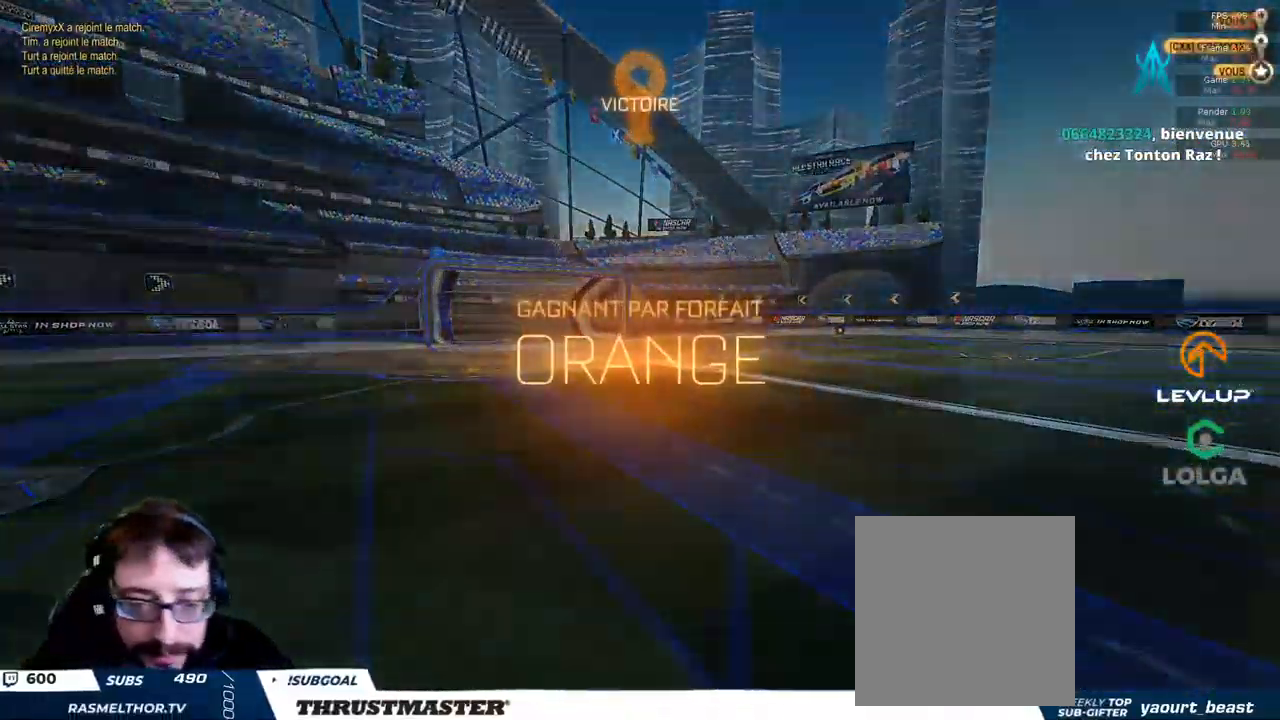
{"buttons": ["R2"], "left_stick": "center", "right_stick": "center", "events": []}
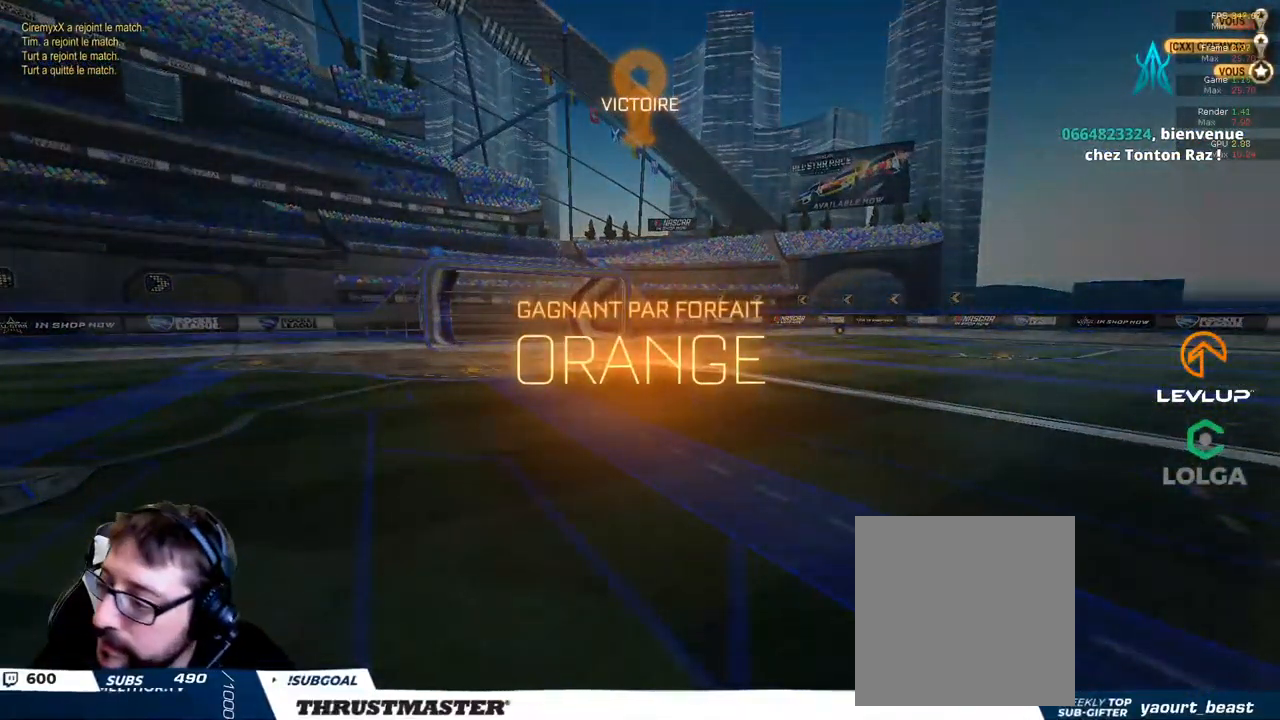
{"buttons": ["R2"], "left_stick": "center", "right_stick": "center", "events": [[250, "left_stick", "up"], [350, "left_stick", "center"]]}
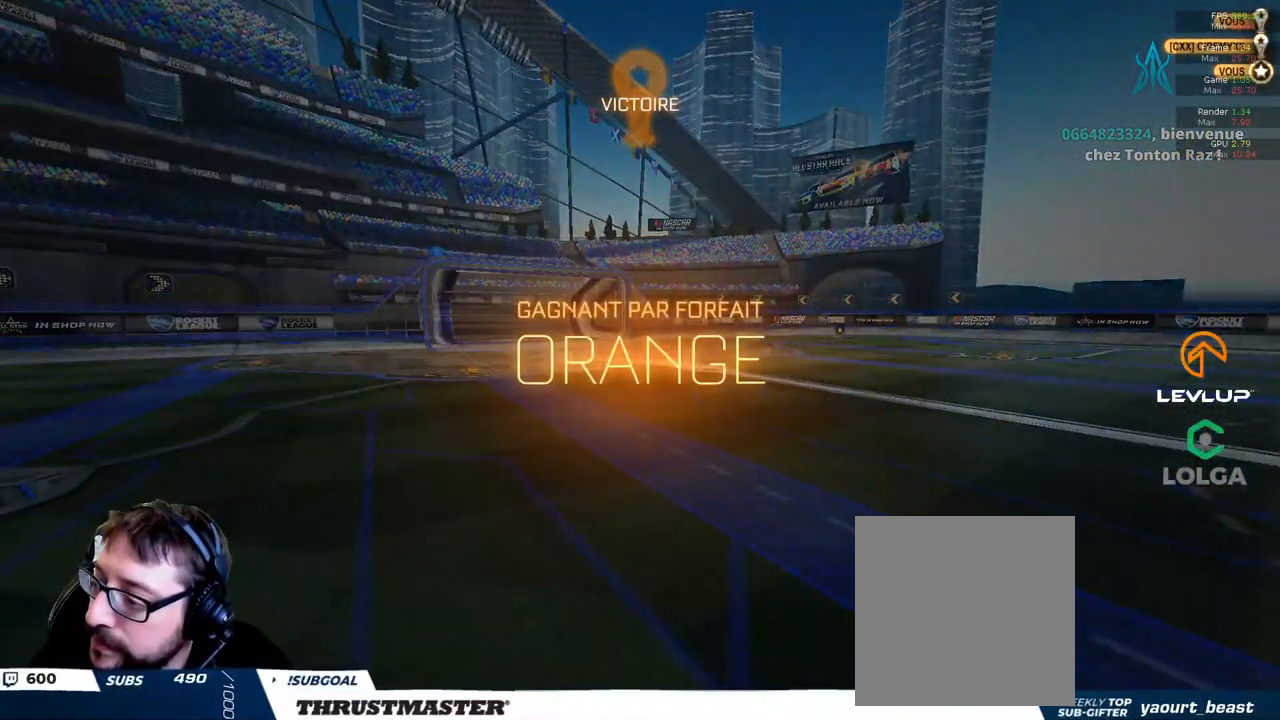
{"buttons": ["R2"], "left_stick": "center", "right_stick": "center", "events": []}
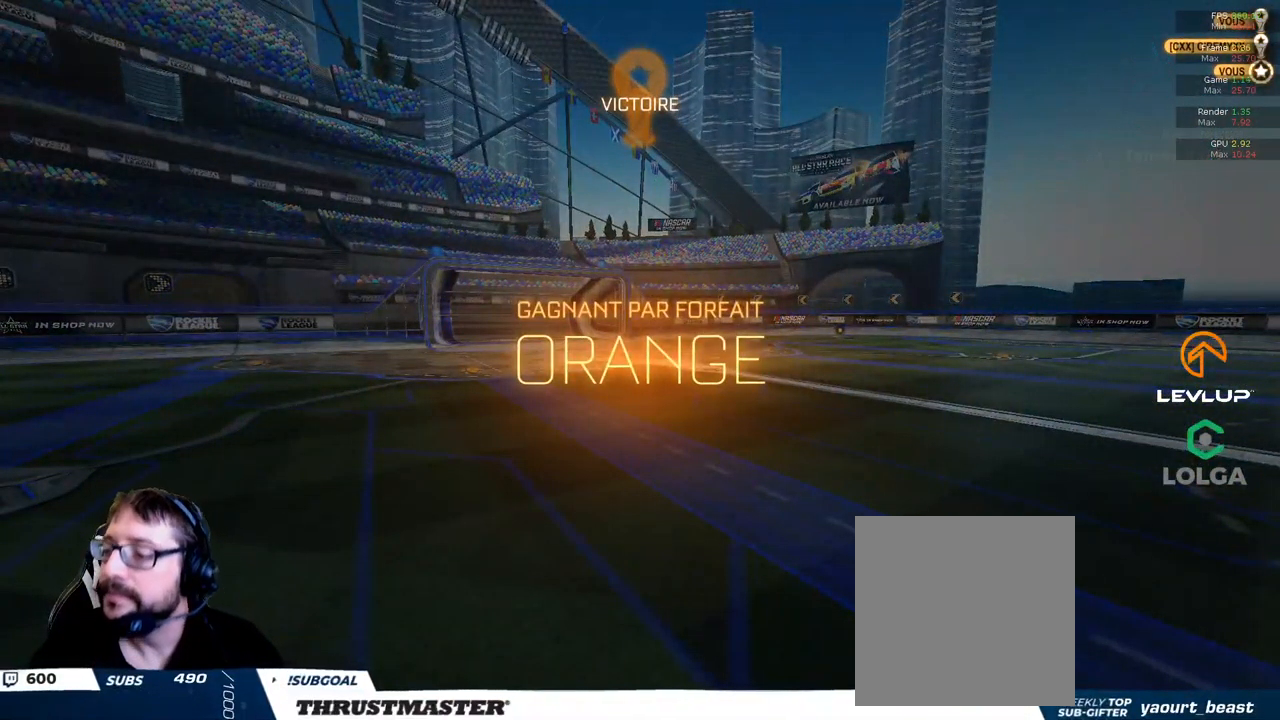
{"buttons": ["R2"], "left_stick": "center", "right_stick": "center", "events": []}
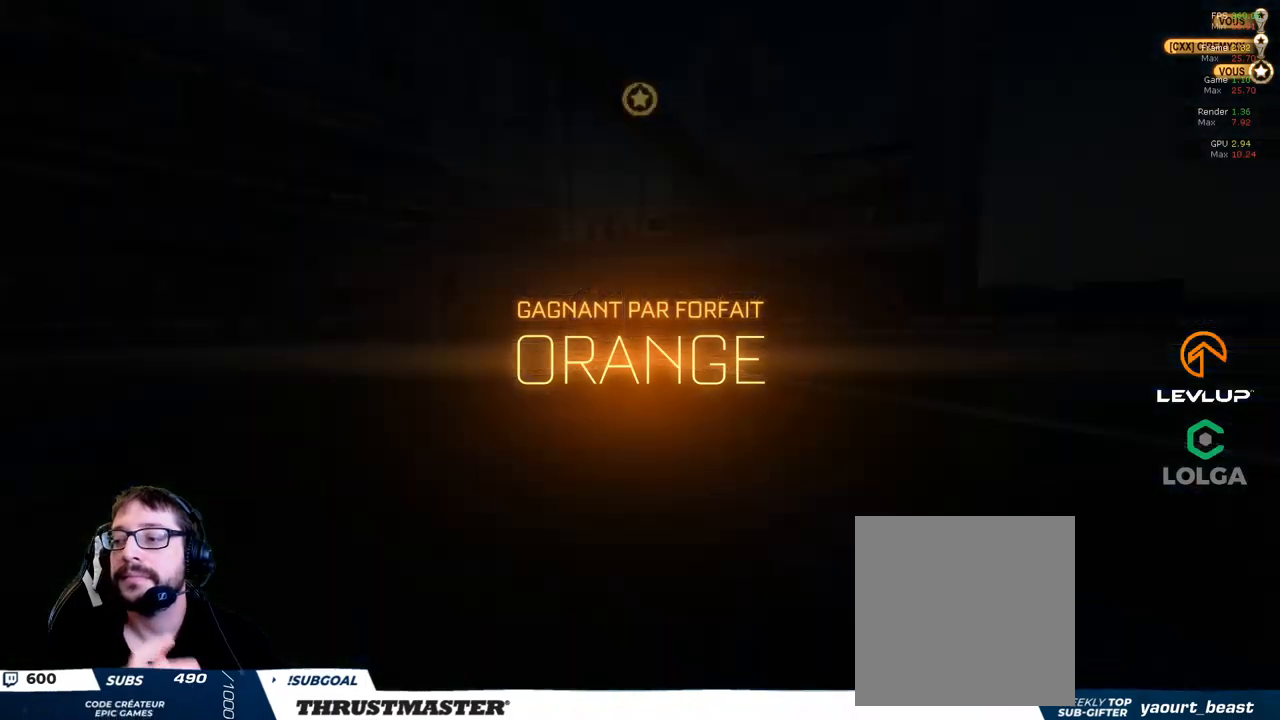
{"buttons": [], "left_stick": "center", "right_stick": "center", "events": [[366, "R2", "up"]]}